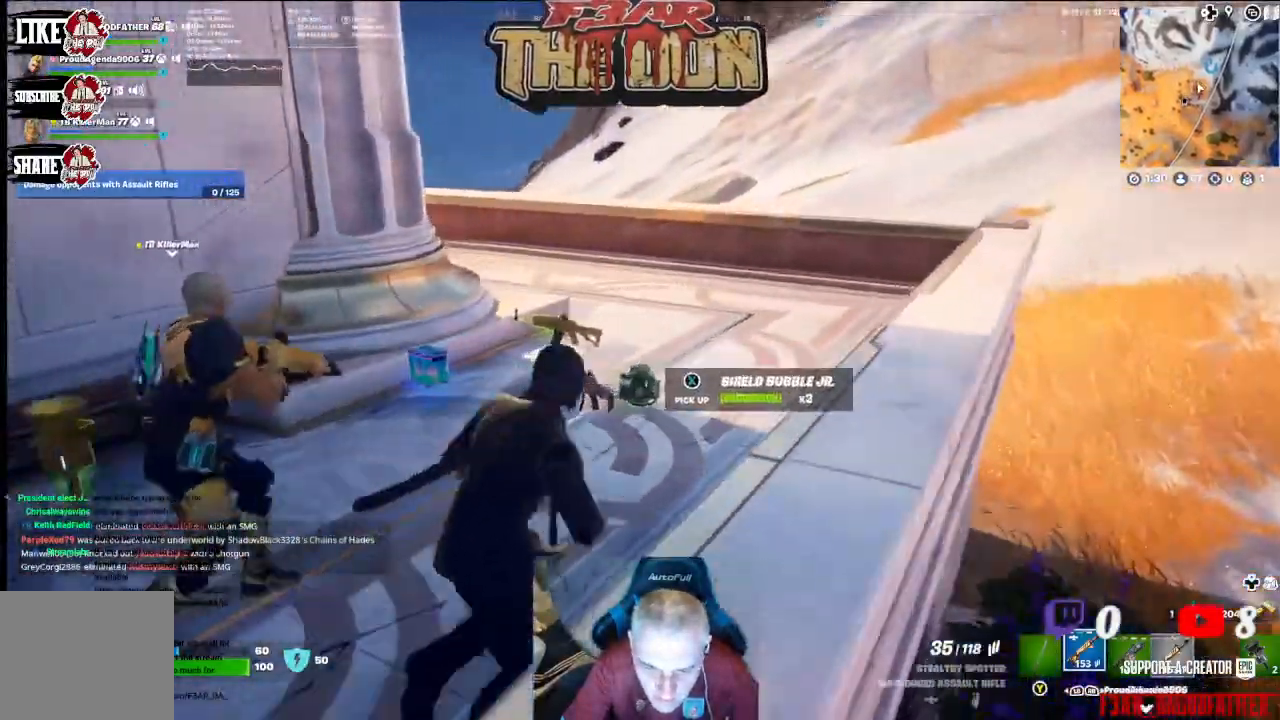
Gameplay with a controller (Xbox layout); each line is a JSON object with the inputs held at the frame after it. "events" lists button and stick changes between this image and that frame as [ms after this image, input, new state], when the widget could be followed in between.
{"buttons": [], "left_stick": "right", "right_stick": "left", "events": [[67, "right_stick", "left"], [200, "left_stick", "right"]]}
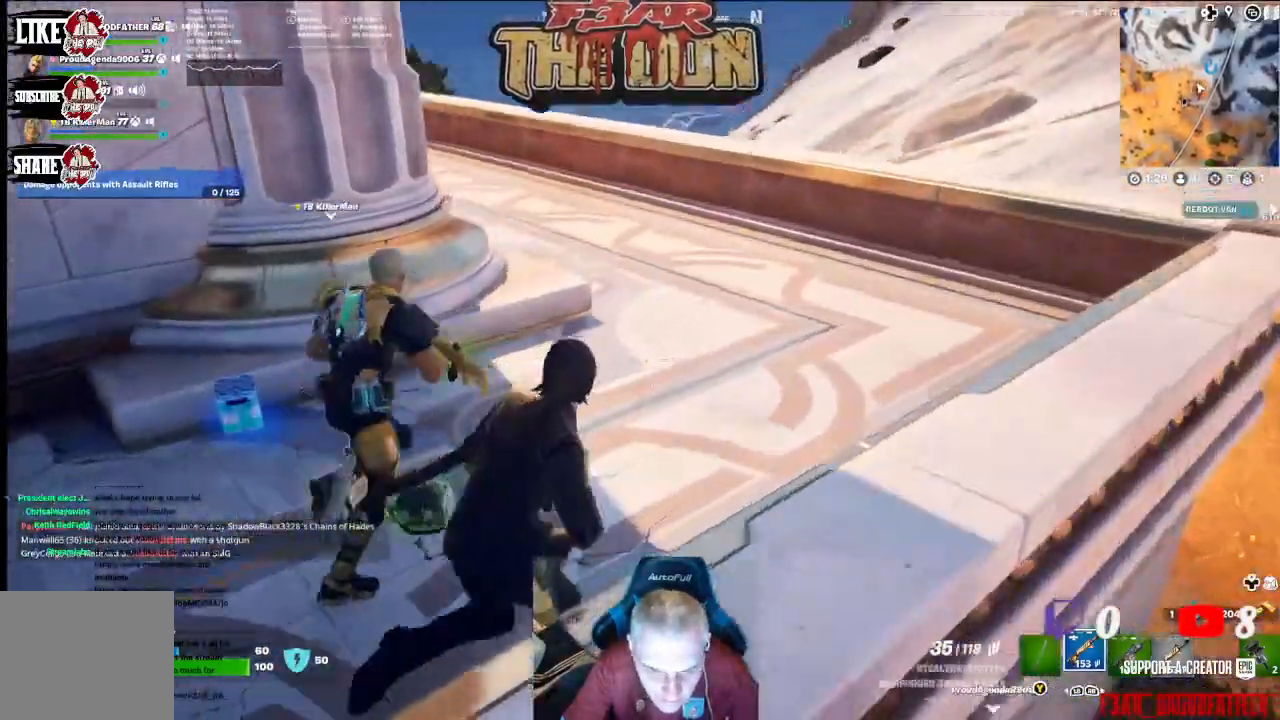
{"buttons": [], "left_stick": "right", "right_stick": "left", "events": []}
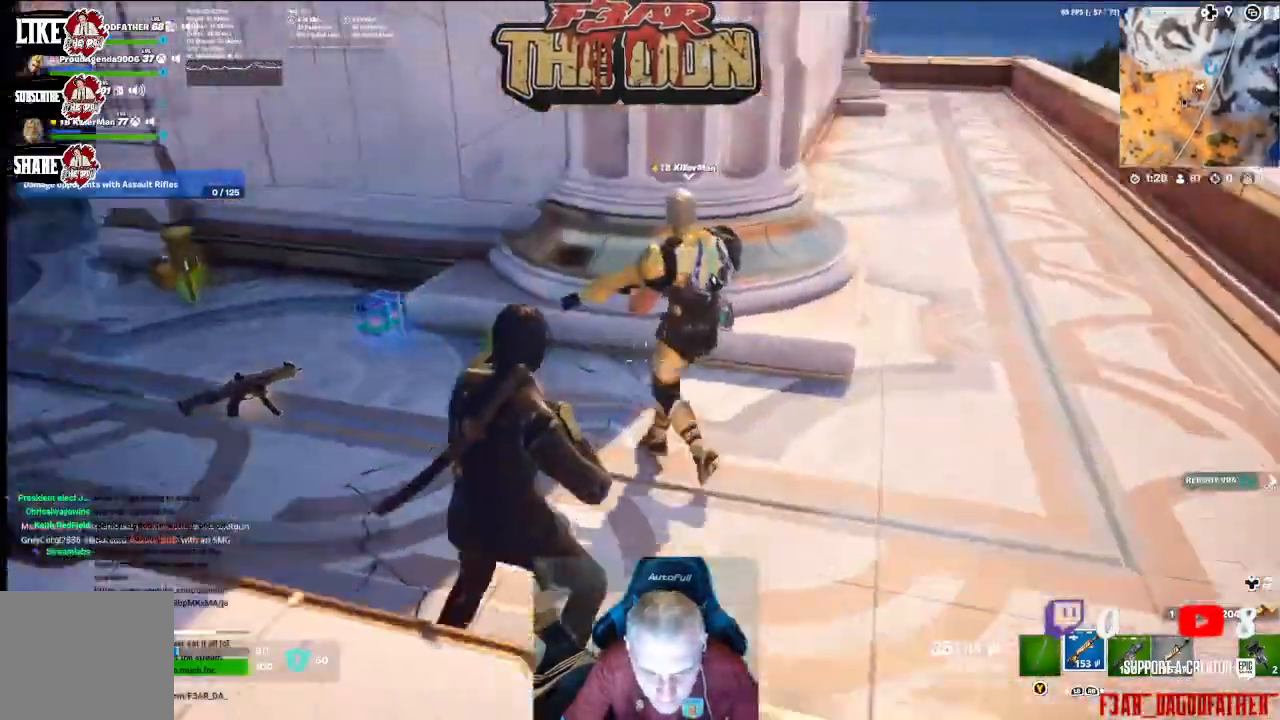
{"buttons": [], "left_stick": "right", "right_stick": "left", "events": []}
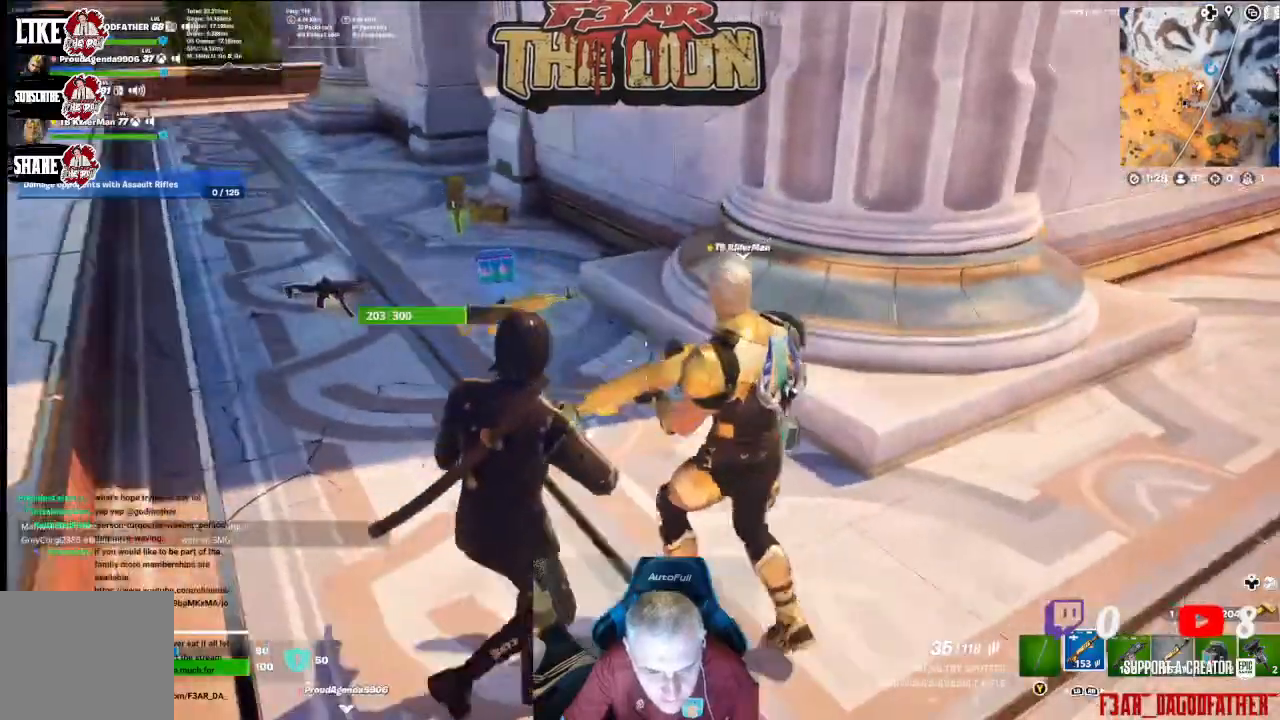
{"buttons": [], "left_stick": "left", "right_stick": "center", "events": [[233, "right_stick", "up-left"], [300, "left_stick", "center"], [367, "left_stick", "left"], [500, "right_stick", "center"]]}
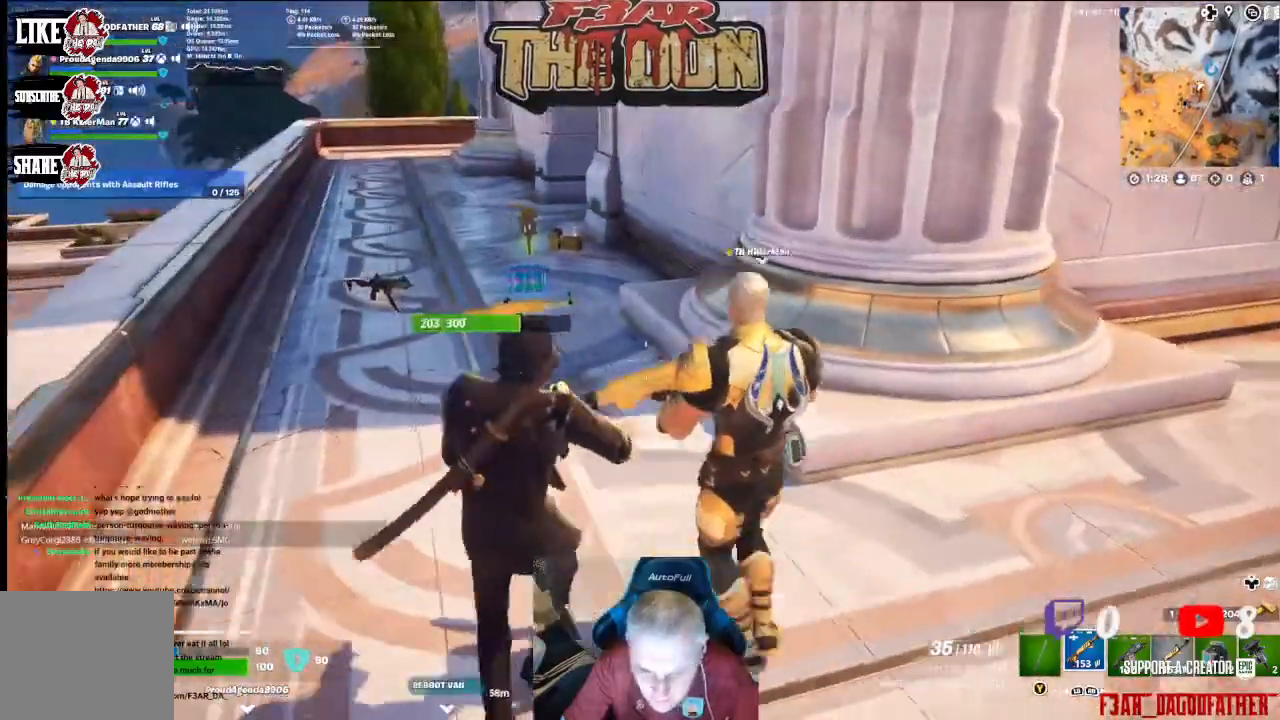
{"buttons": ["R1"], "left_stick": "center", "right_stick": "center", "events": [[67, "left_stick", "center"], [200, "R1", "down"], [333, "R1", "up"], [433, "R1", "down"]]}
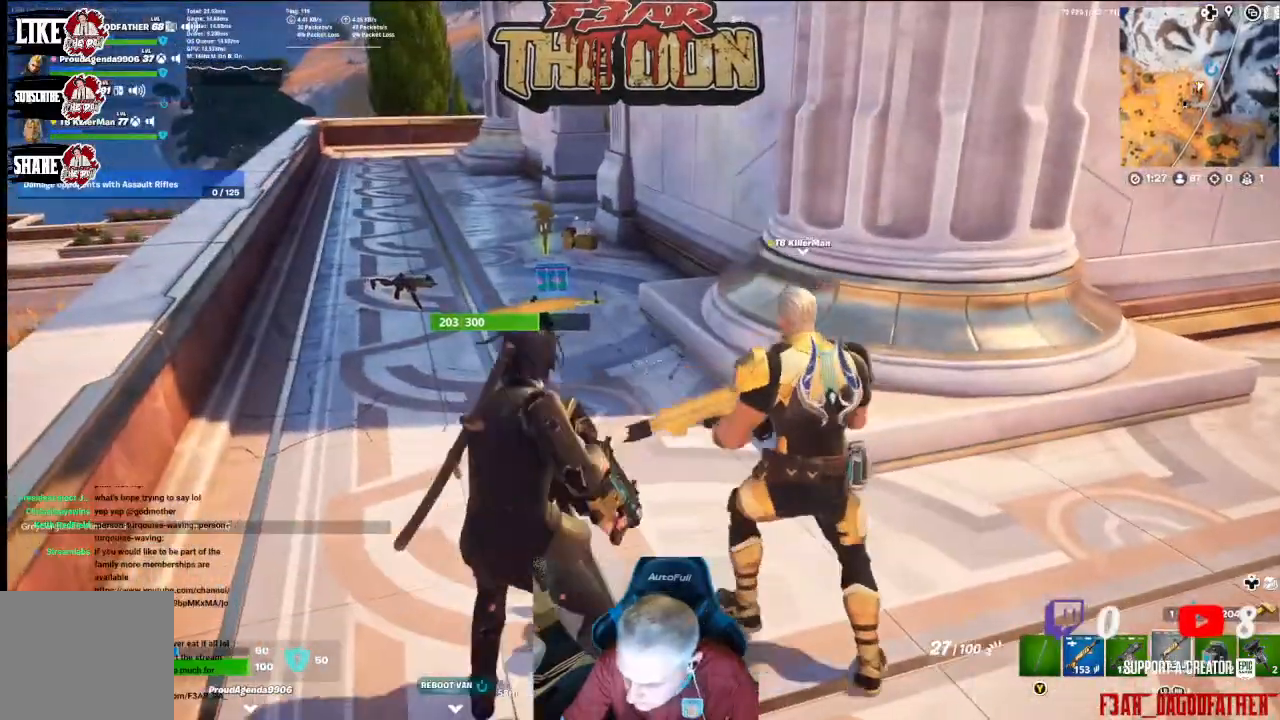
{"buttons": [], "left_stick": "up-left", "right_stick": "center", "events": [[33, "R1", "up"], [133, "left_stick", "left"], [333, "R1", "down"], [400, "R1", "up"], [467, "left_stick", "up-left"]]}
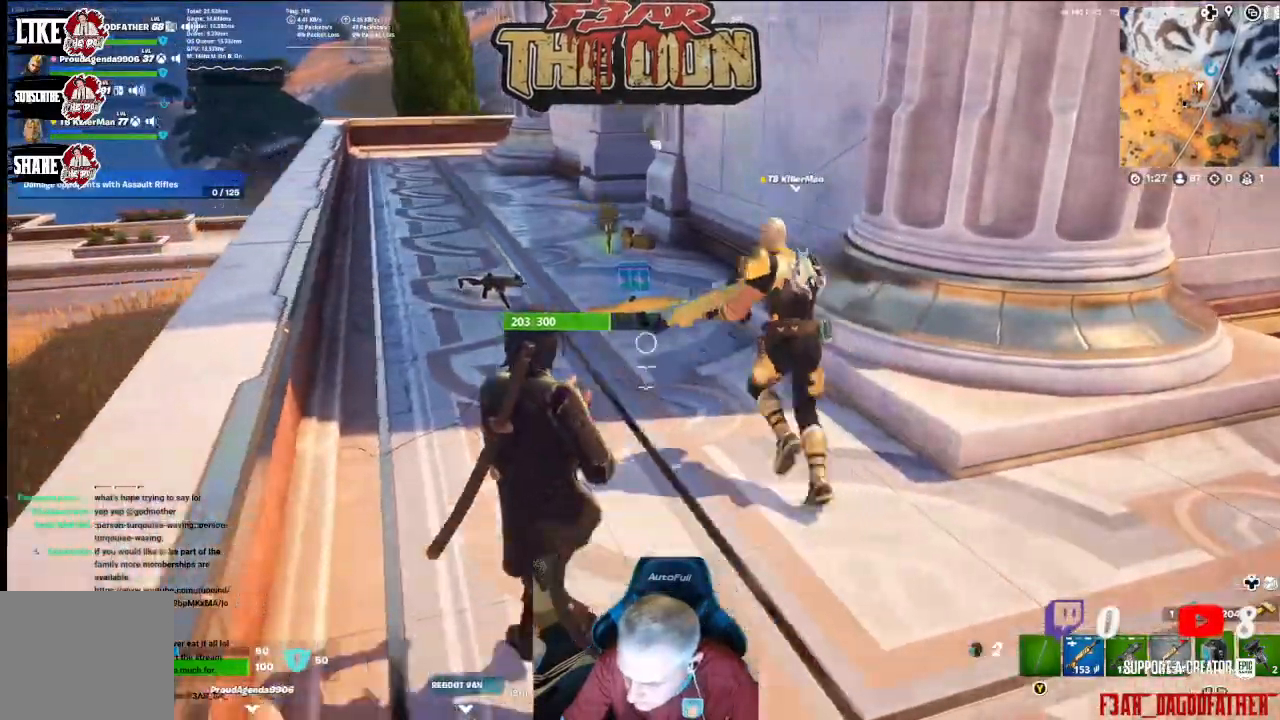
{"buttons": [], "left_stick": "center", "right_stick": "down-right", "events": [[133, "right_stick", "down-right"], [500, "left_stick", "center"]]}
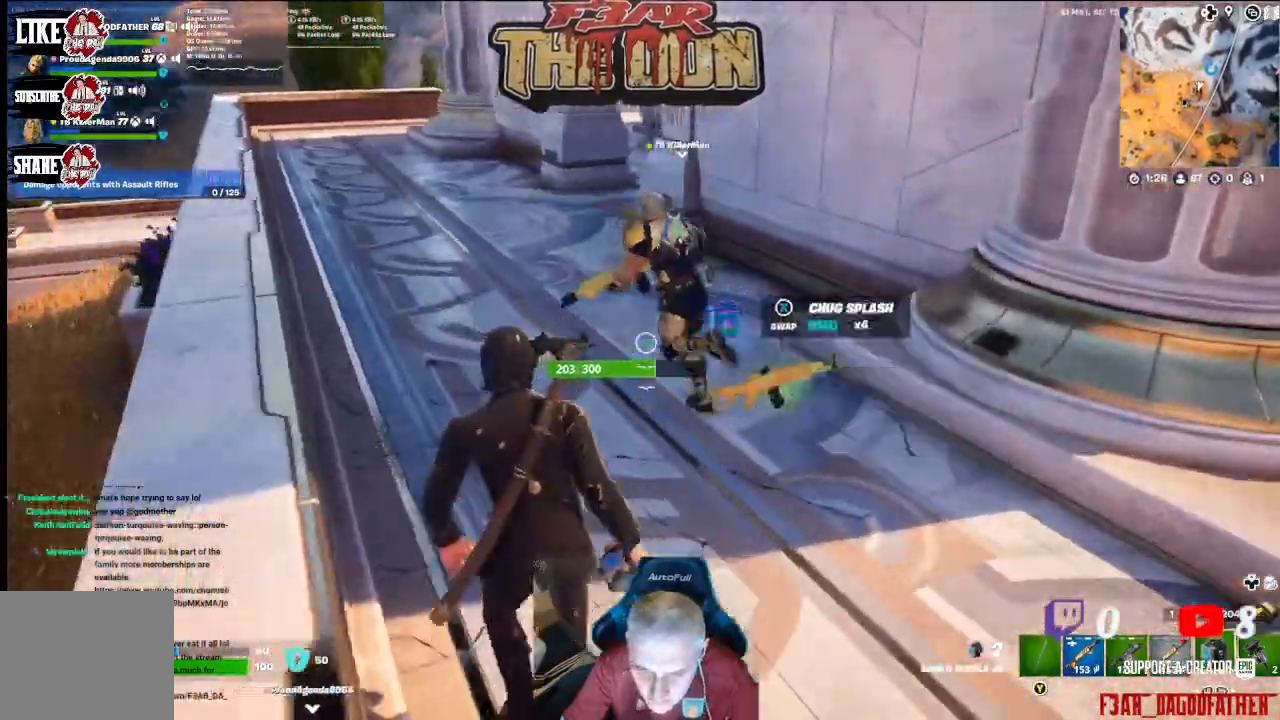
{"buttons": [], "left_stick": "up", "right_stick": "center", "events": [[67, "right_stick", "right"], [200, "left_stick", "up-right"], [333, "right_stick", "center"], [367, "left_stick", "up"]]}
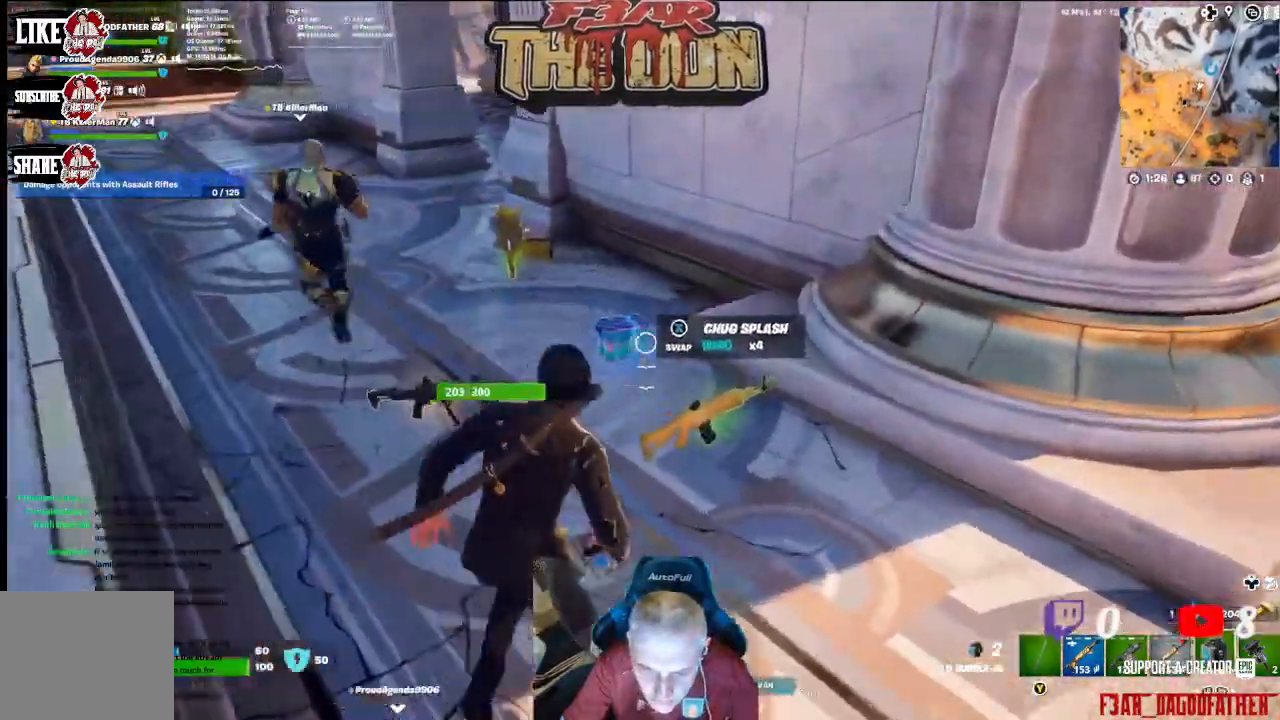
{"buttons": [], "left_stick": "down", "right_stick": "center", "events": [[133, "X", "down"], [133, "left_stick", "center"], [233, "X", "up"], [300, "left_stick", "down"]]}
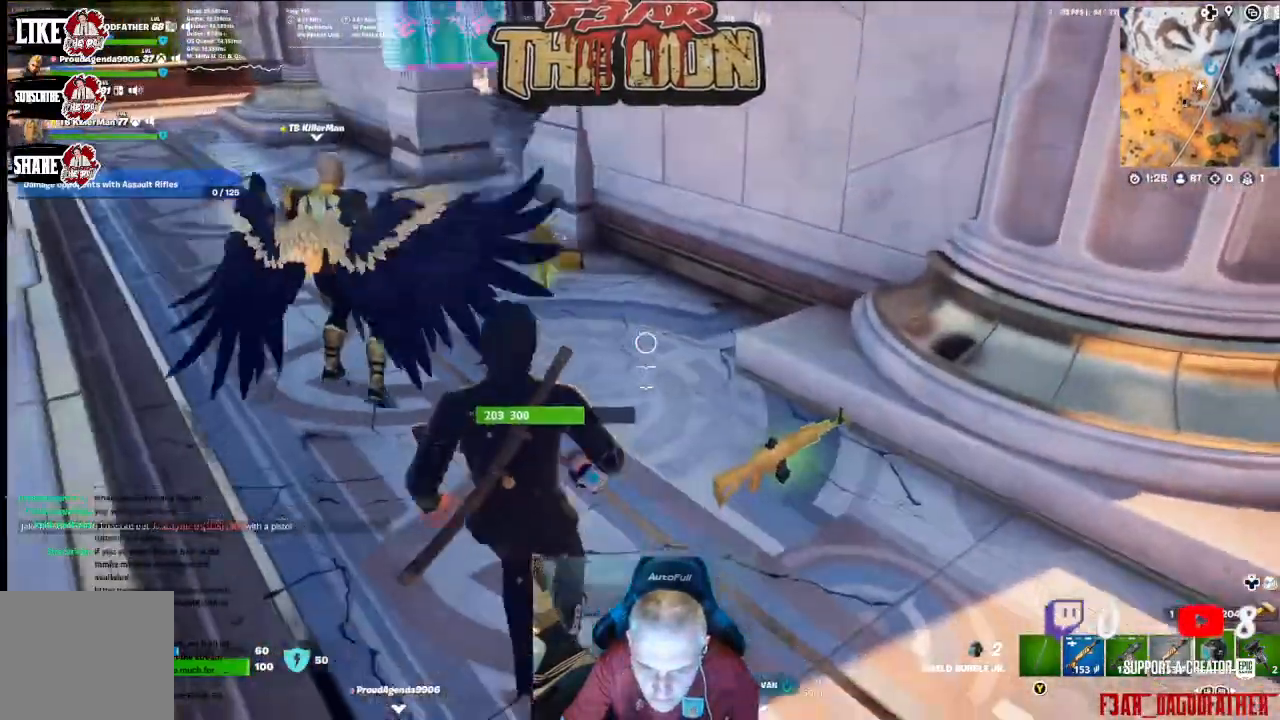
{"buttons": [], "left_stick": "center", "right_stick": "center", "events": [[100, "left_stick", "down-right"], [500, "left_stick", "center"]]}
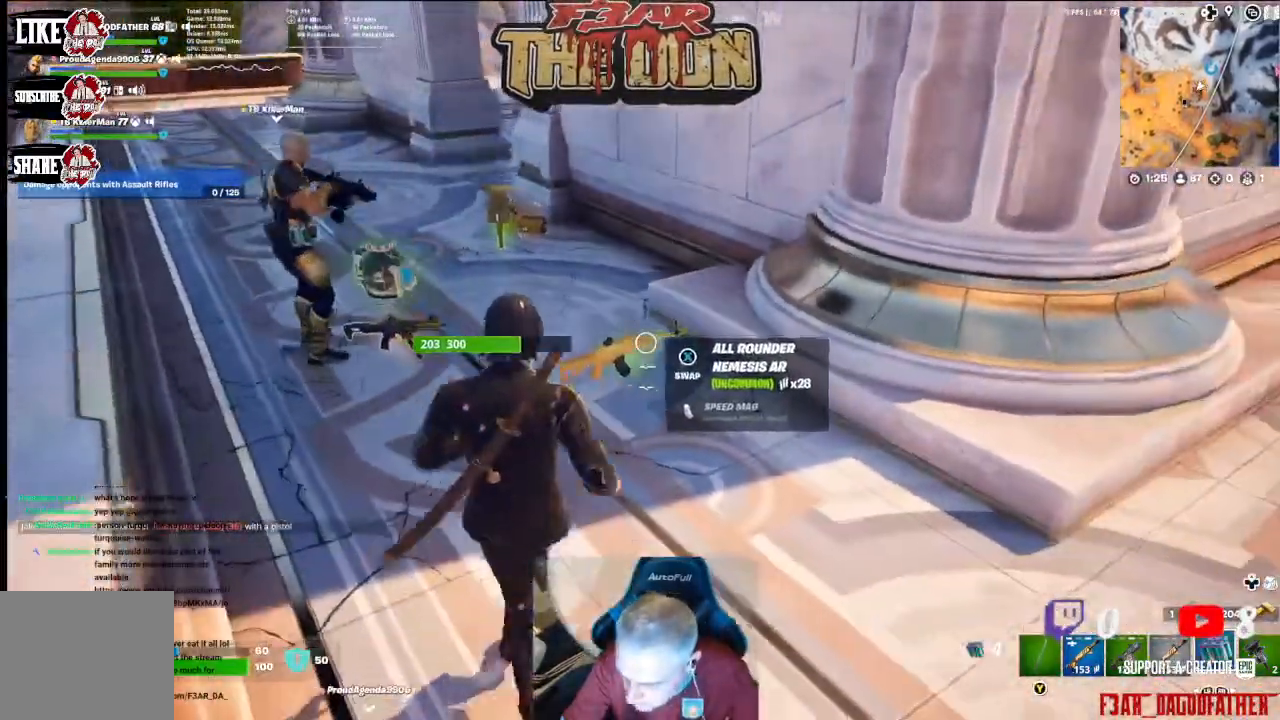
{"buttons": [], "left_stick": "right", "right_stick": "center", "events": [[200, "L1", "down"], [300, "L1", "up"], [400, "L1", "down"], [433, "left_stick", "right"], [500, "L1", "up"]]}
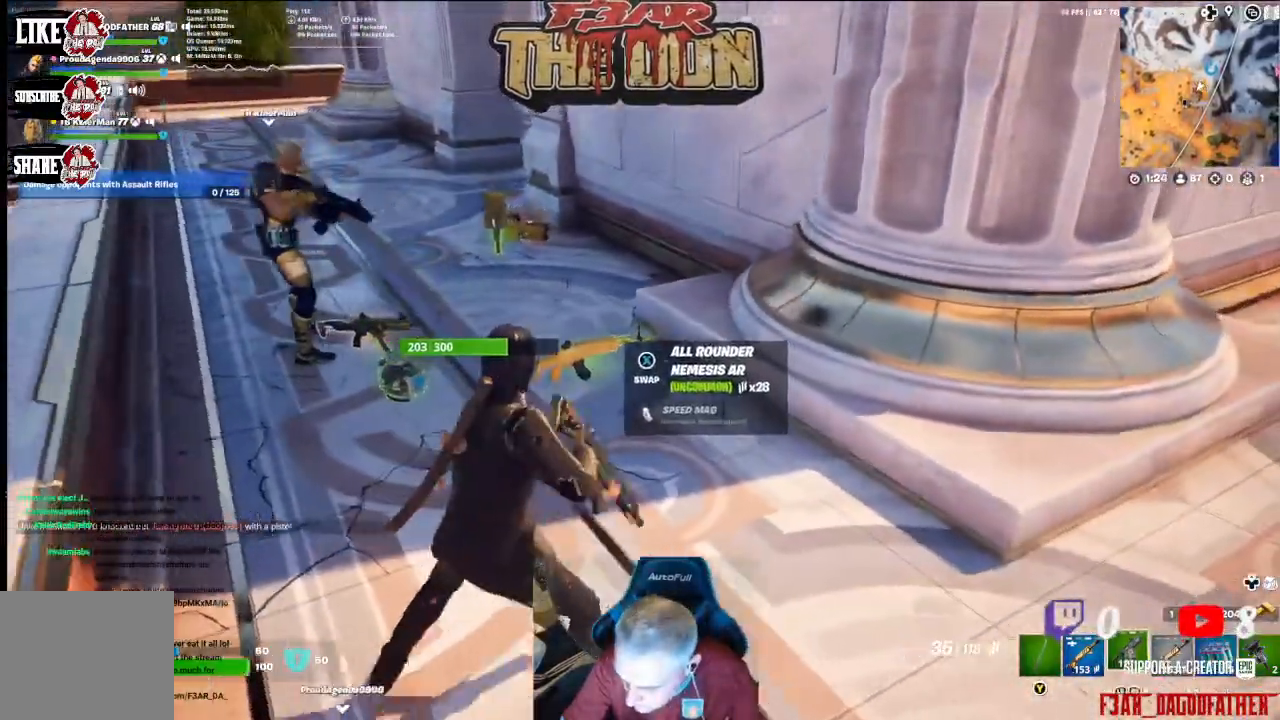
{"buttons": [], "left_stick": "center", "right_stick": "center", "events": [[100, "left_stick", "center"]]}
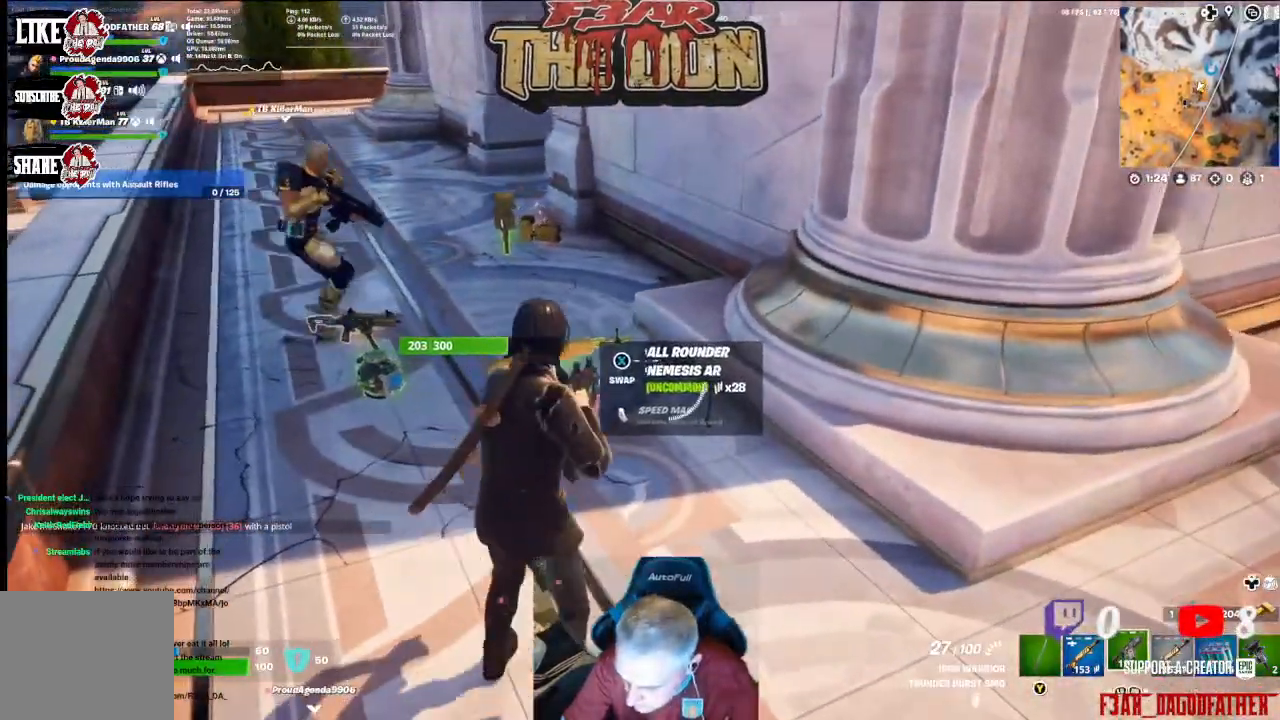
{"buttons": [], "left_stick": "center", "right_stick": "center", "events": [[67, "R1", "down"], [200, "R1", "up"], [433, "right_stick", "down-left"], [500, "right_stick", "center"]]}
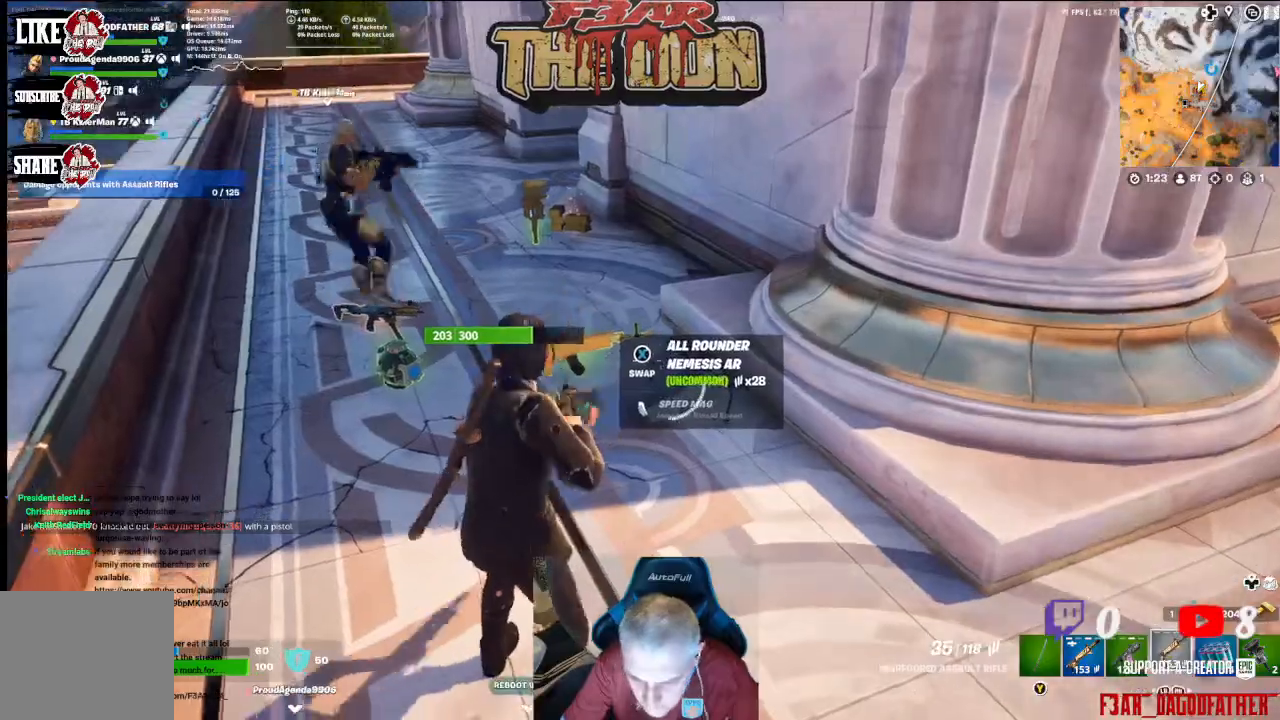
{"buttons": [], "left_stick": "left", "right_stick": "center", "events": [[167, "X", "down"], [300, "X", "up"], [433, "left_stick", "left"]]}
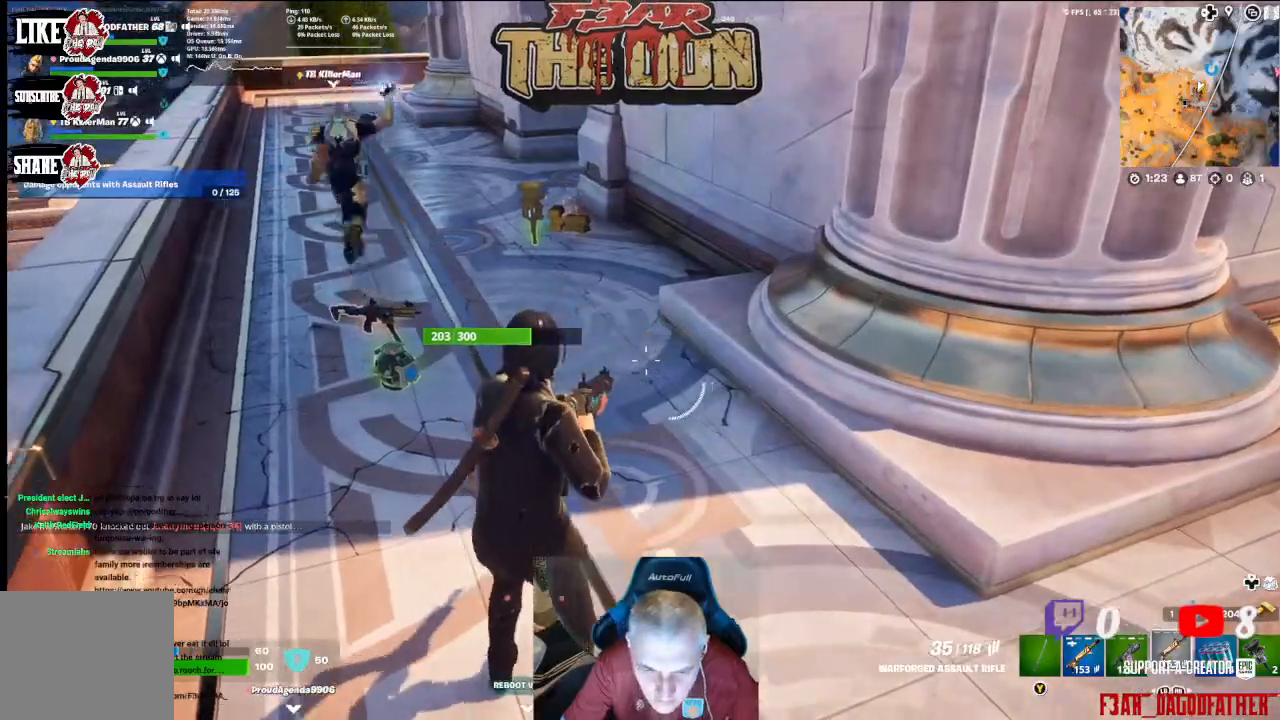
{"buttons": [], "left_stick": "center", "right_stick": "center", "events": [[33, "right_stick", "left"], [167, "left_stick", "center"], [233, "right_stick", "up-left"], [333, "right_stick", "up"], [467, "right_stick", "center"]]}
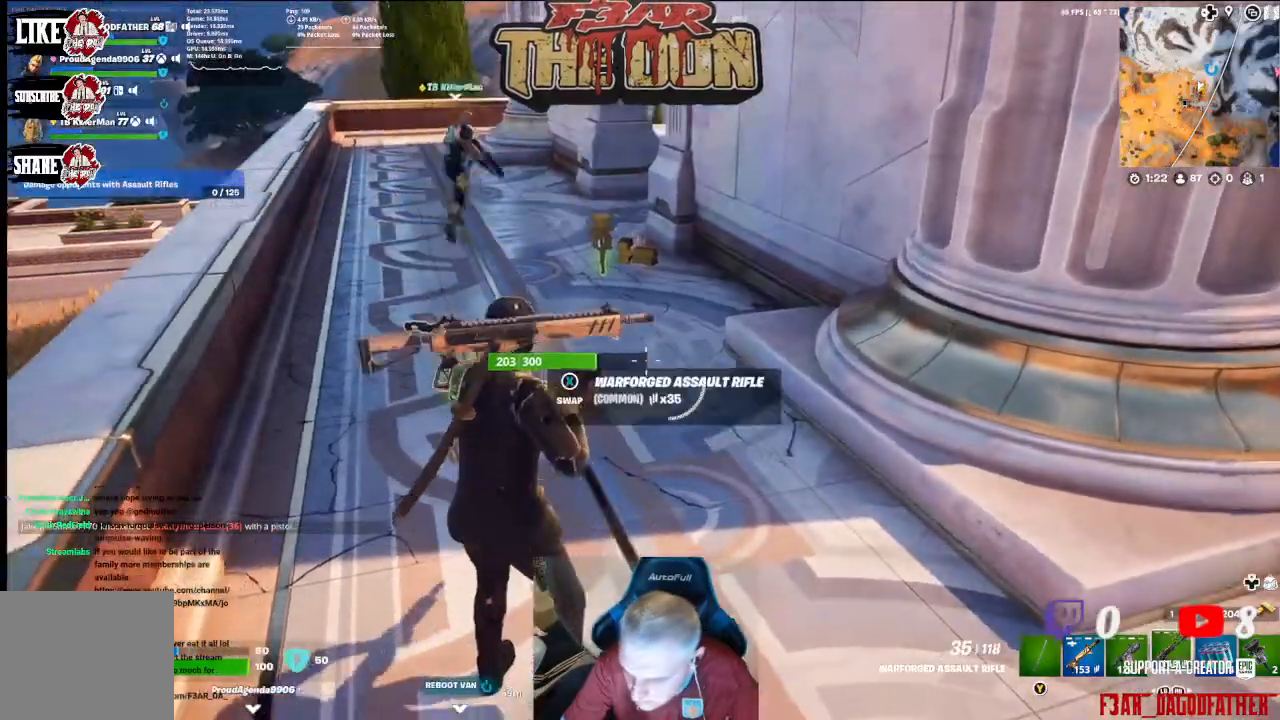
{"buttons": [], "left_stick": "right", "right_stick": "center", "events": [[167, "left_stick", "right"], [267, "right_stick", "left"], [500, "right_stick", "center"]]}
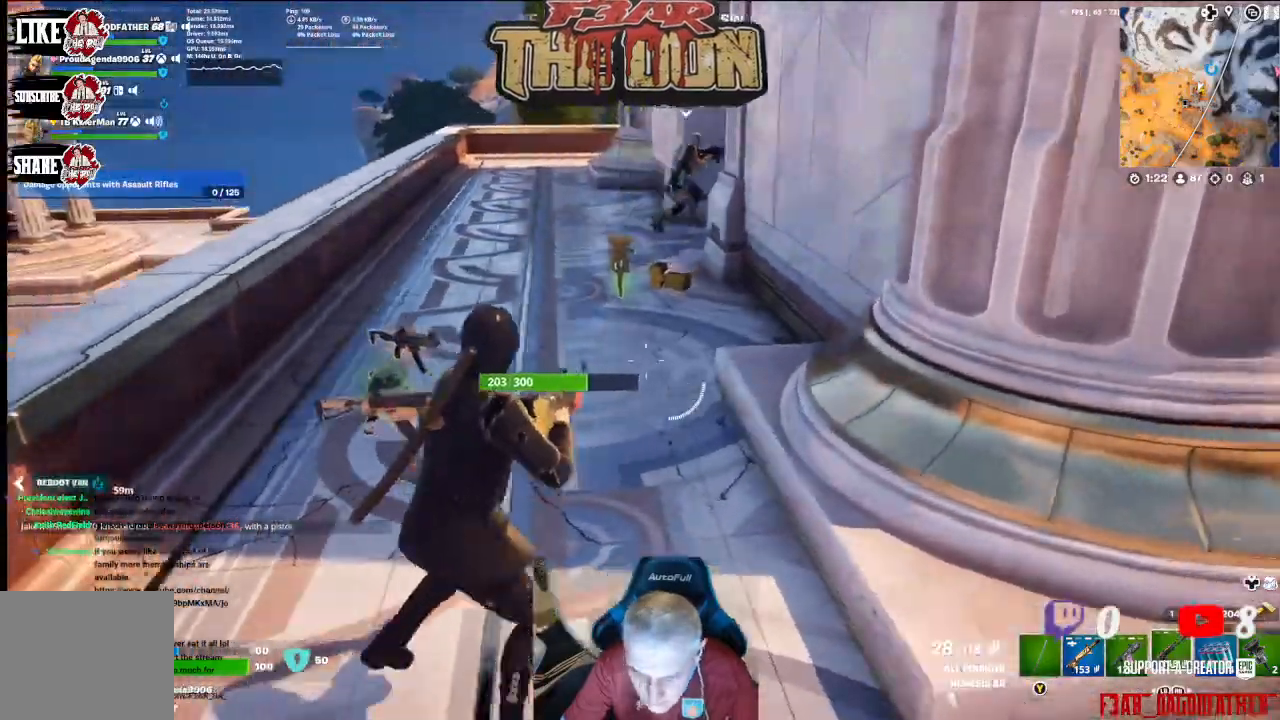
{"buttons": [], "left_stick": "up", "right_stick": "center", "events": [[33, "left_stick", "up"], [167, "L3", "down"], [300, "L3", "up"]]}
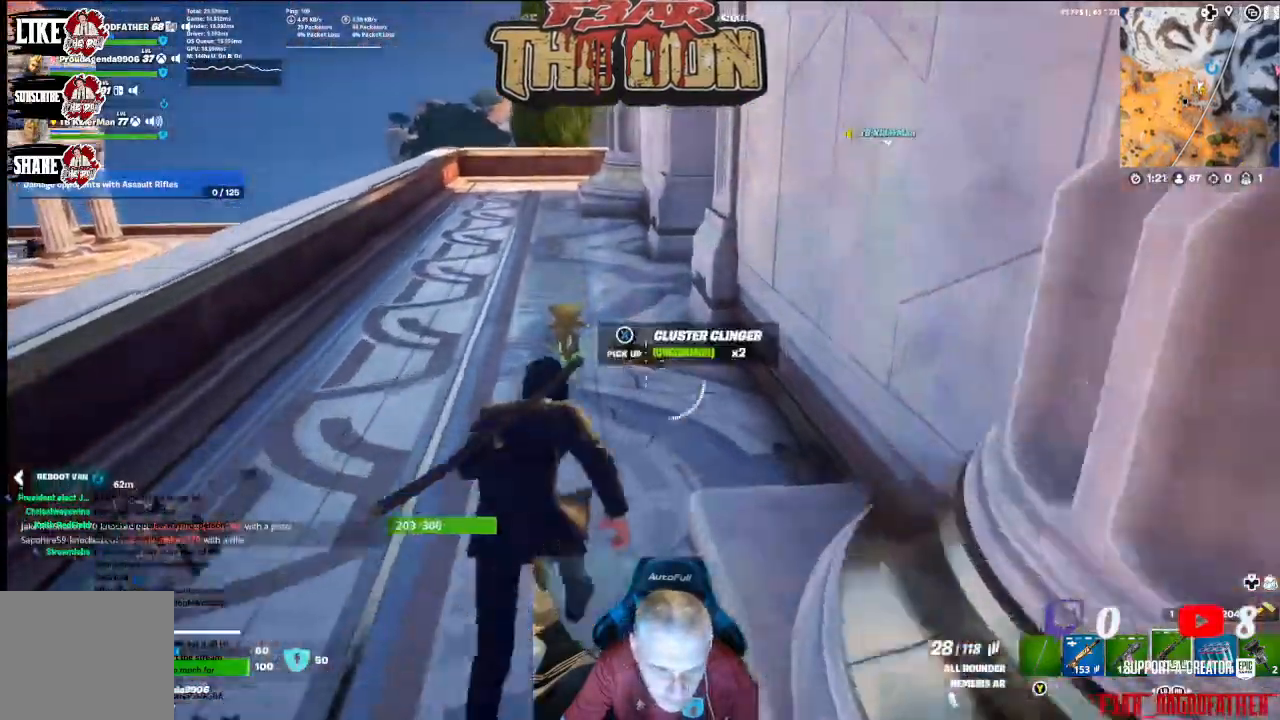
{"buttons": [], "left_stick": "up", "right_stick": "center", "events": [[233, "right_stick", "right"], [333, "left_stick", "up-right"], [467, "left_stick", "up"], [467, "right_stick", "center"]]}
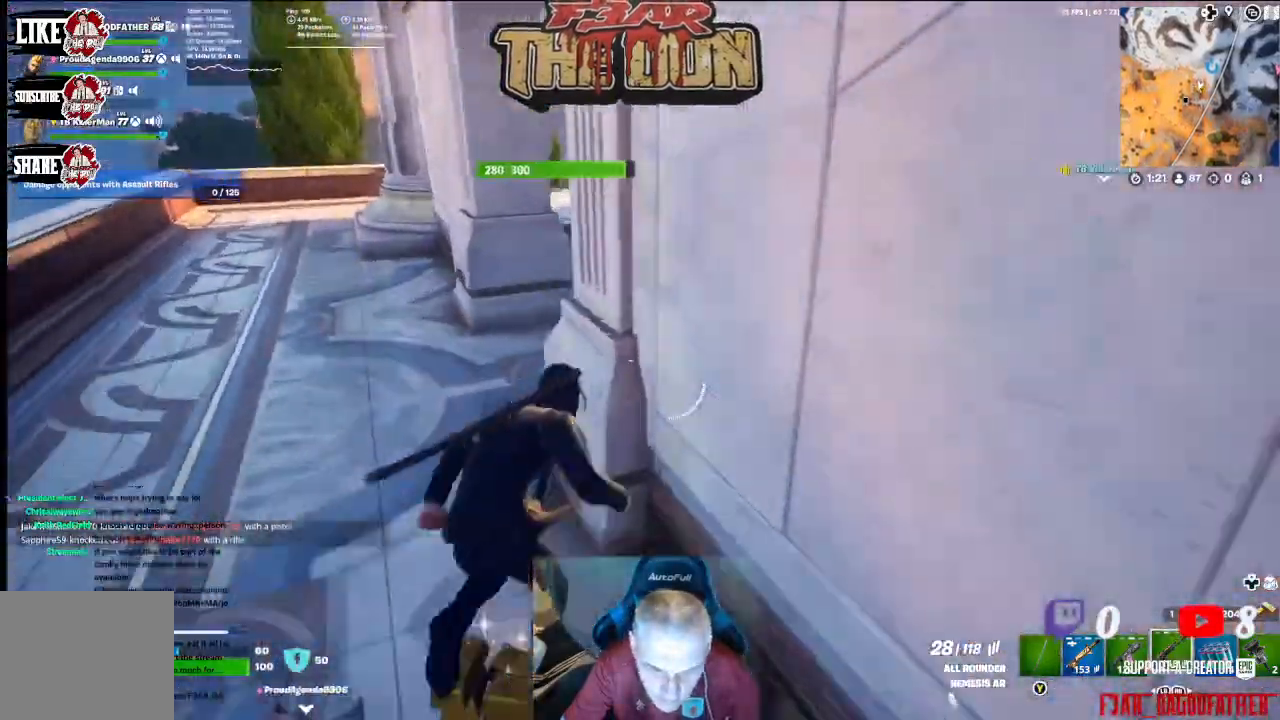
{"buttons": [], "left_stick": "up-left", "right_stick": "up-right", "events": [[33, "left_stick", "up-left"], [133, "left_stick", "left"], [133, "right_stick", "right"], [333, "left_stick", "up-left"], [400, "right_stick", "up-right"]]}
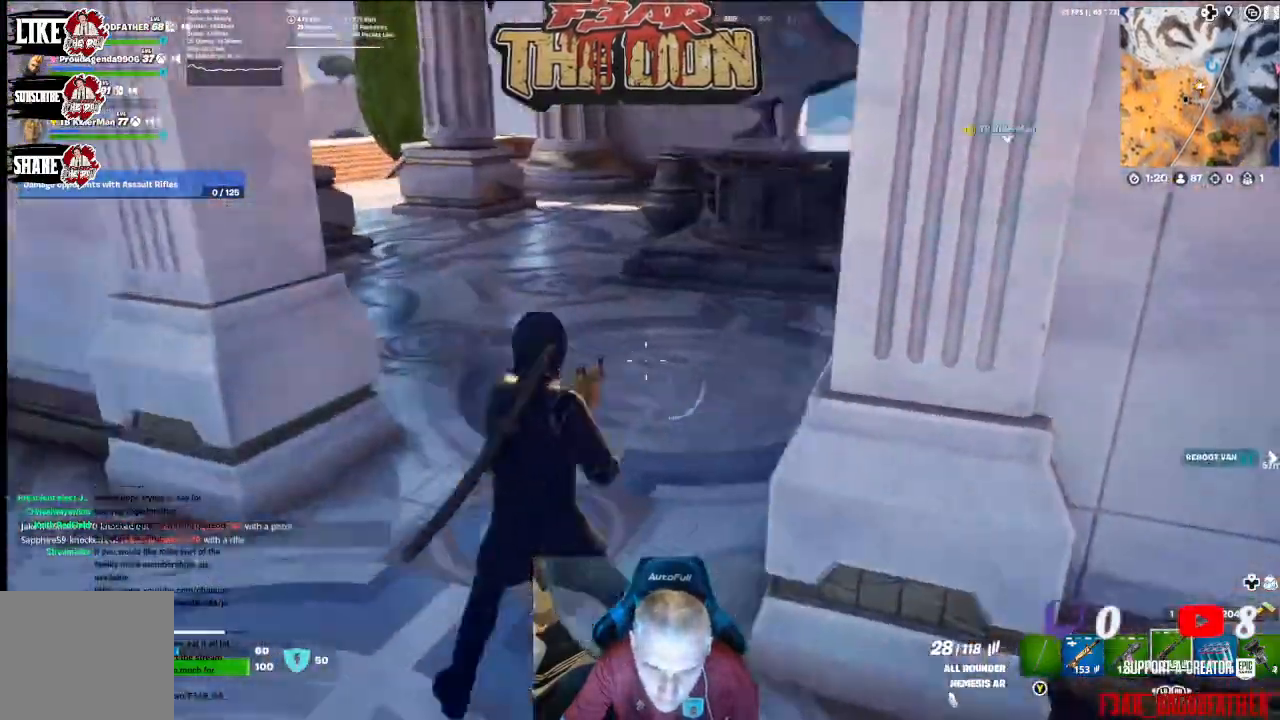
{"buttons": ["L3"], "left_stick": "up-left", "right_stick": "center", "events": [[400, "L3", "down"], [400, "right_stick", "center"]]}
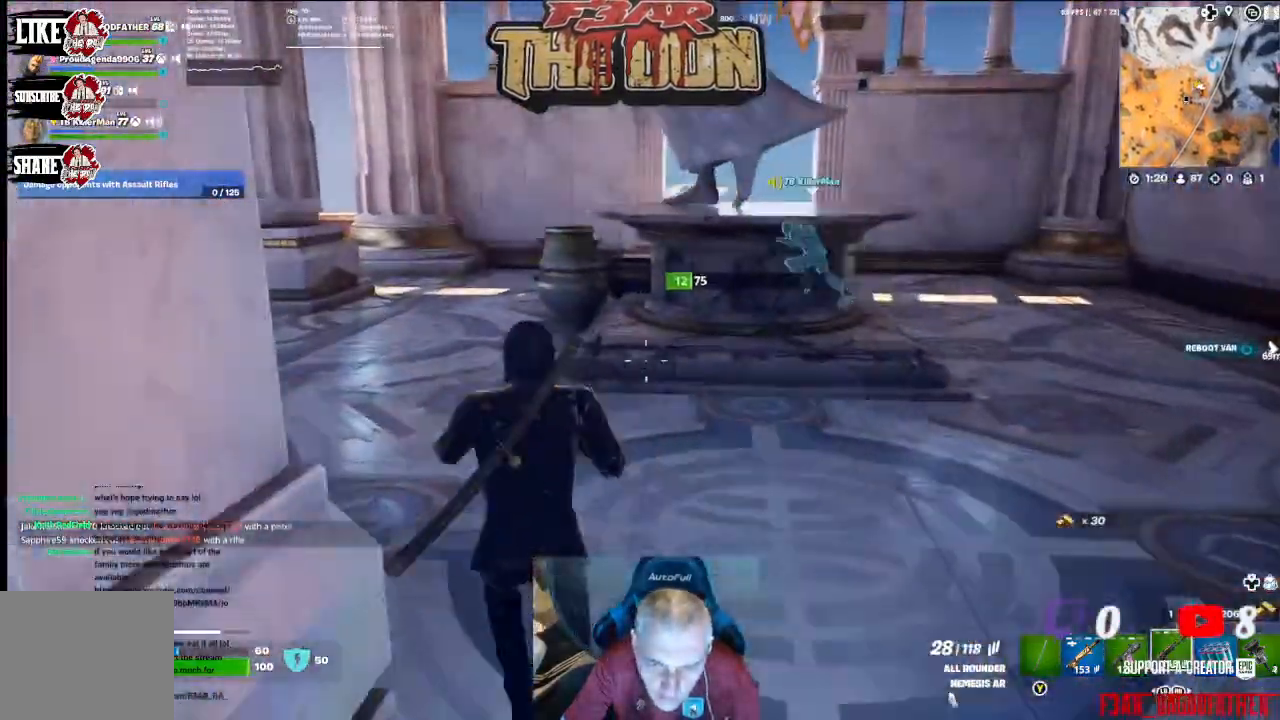
{"buttons": [], "left_stick": "up-right", "right_stick": "center", "events": [[67, "L3", "up"], [133, "right_stick", "up-right"], [400, "left_stick", "up-right"], [467, "right_stick", "center"]]}
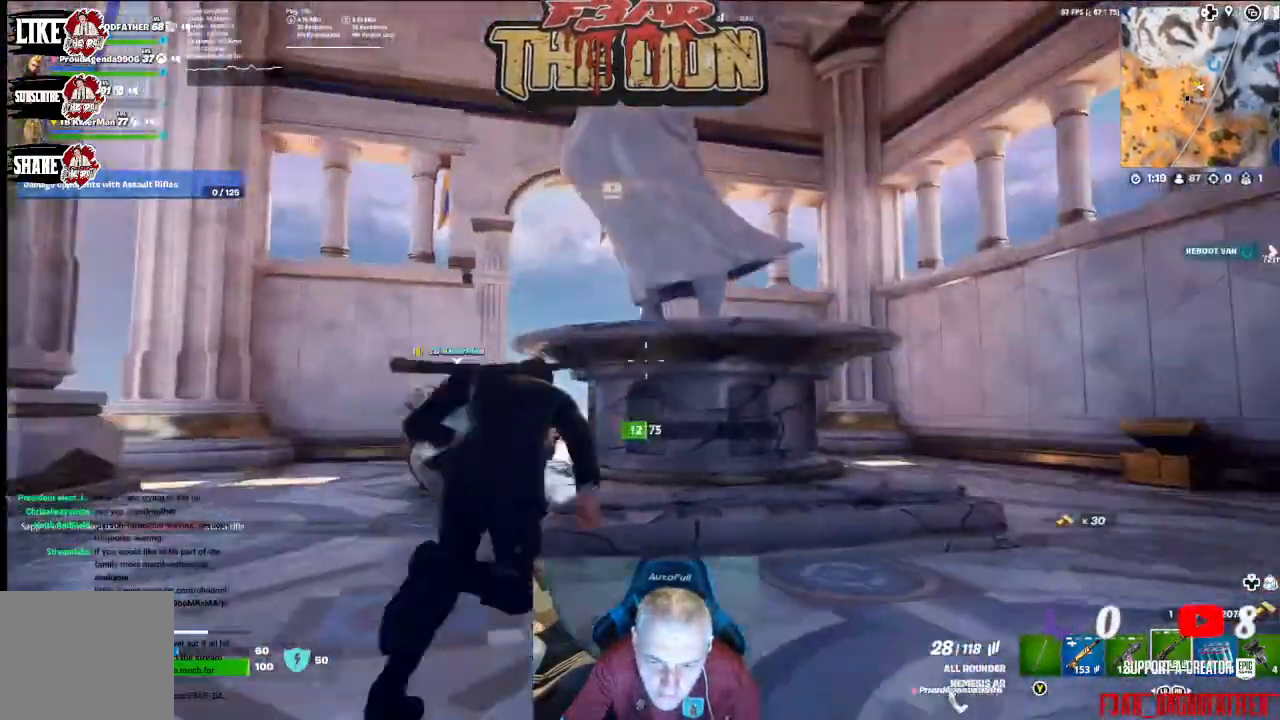
{"buttons": ["R2"], "left_stick": "center", "right_stick": "left", "events": [[100, "Y", "down"], [167, "Y", "up"], [333, "left_stick", "center"], [400, "R2", "down"], [433, "right_stick", "left"]]}
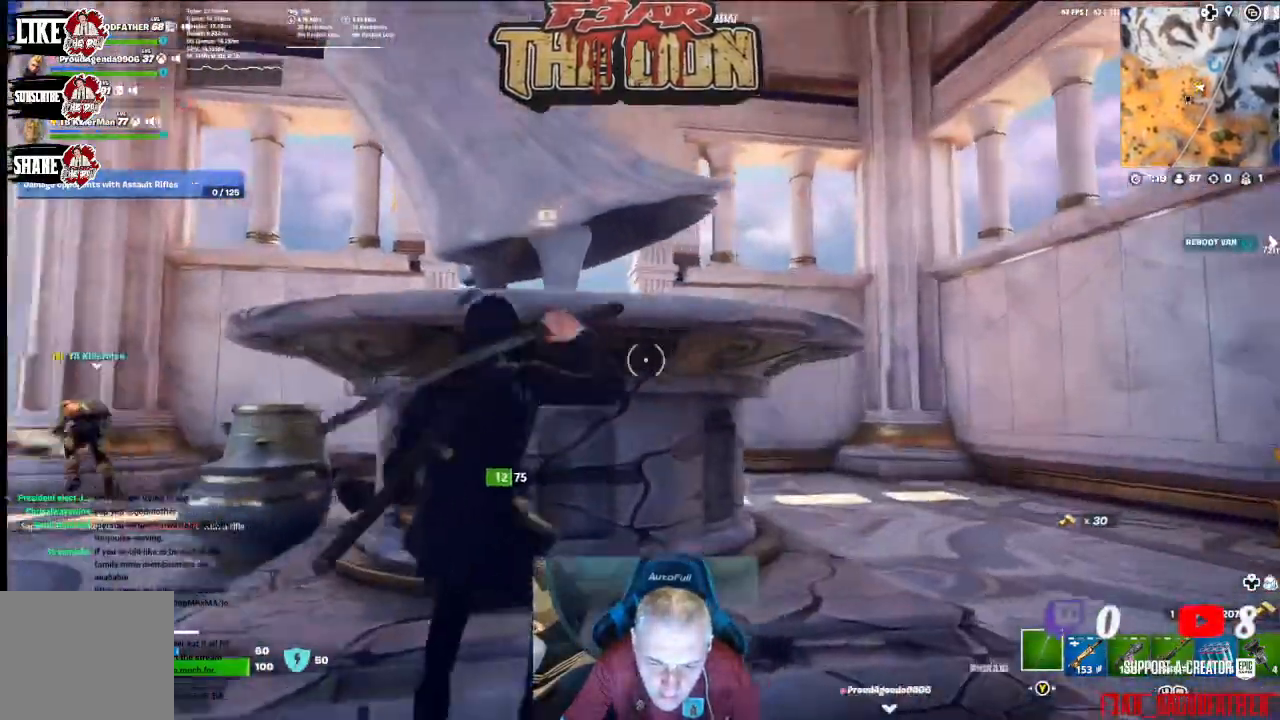
{"buttons": ["R2"], "left_stick": "center", "right_stick": "down-left", "events": [[100, "left_stick", "left"], [100, "right_stick", "center"], [233, "left_stick", "center"], [500, "right_stick", "down-left"]]}
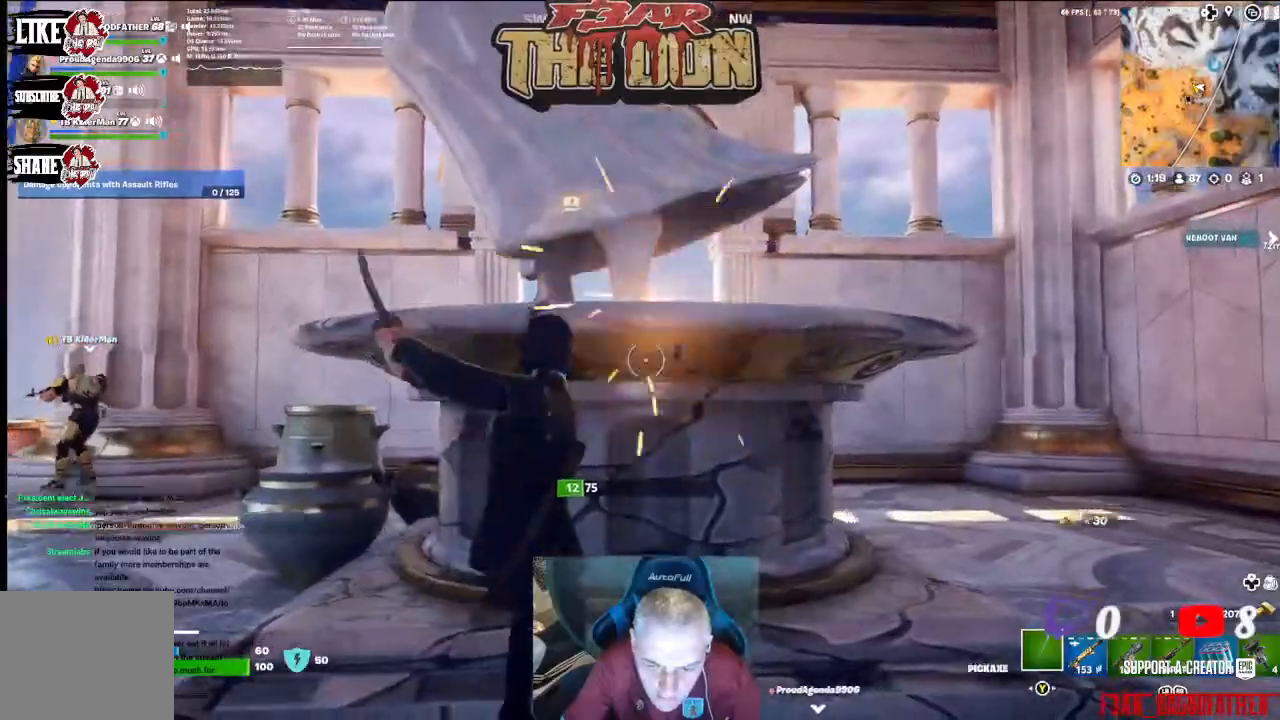
{"buttons": [], "left_stick": "right", "right_stick": "down-left", "events": [[200, "left_stick", "right"], [367, "left_stick", "down-right"], [467, "R2", "up"], [500, "left_stick", "right"]]}
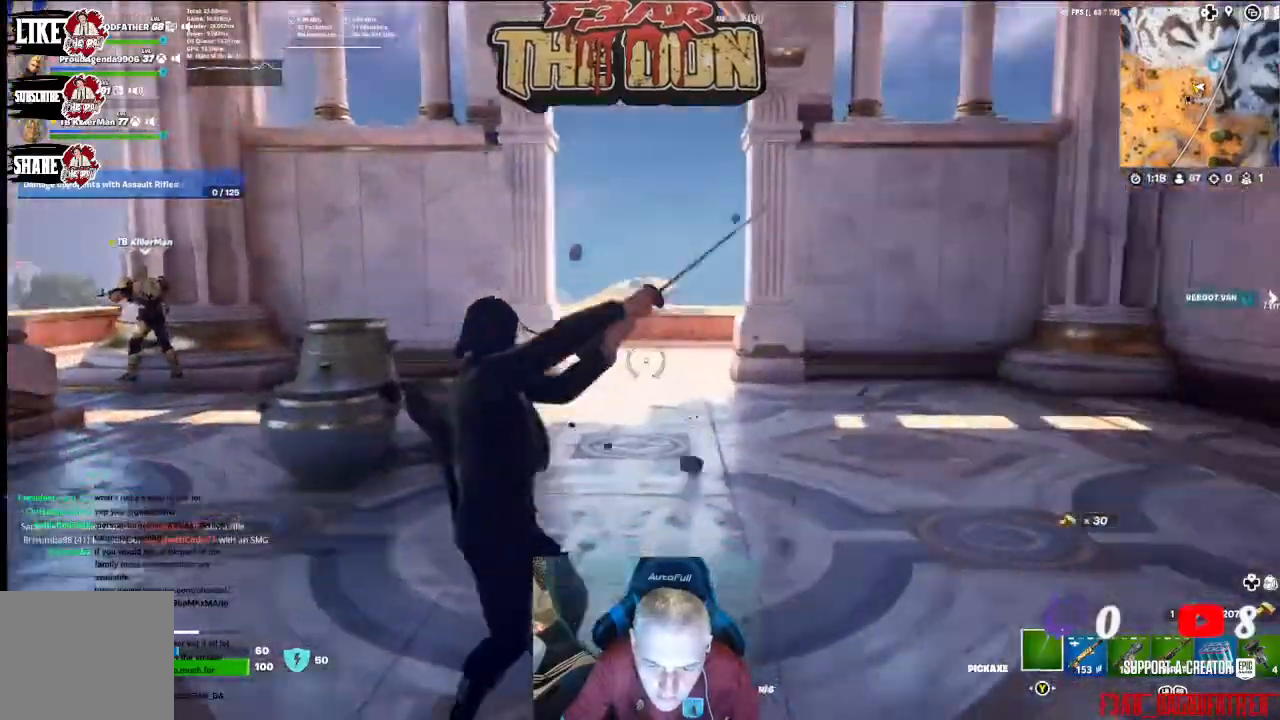
{"buttons": [], "left_stick": "down-right", "right_stick": "up-left", "events": [[167, "right_stick", "up-left"], [467, "left_stick", "down-right"]]}
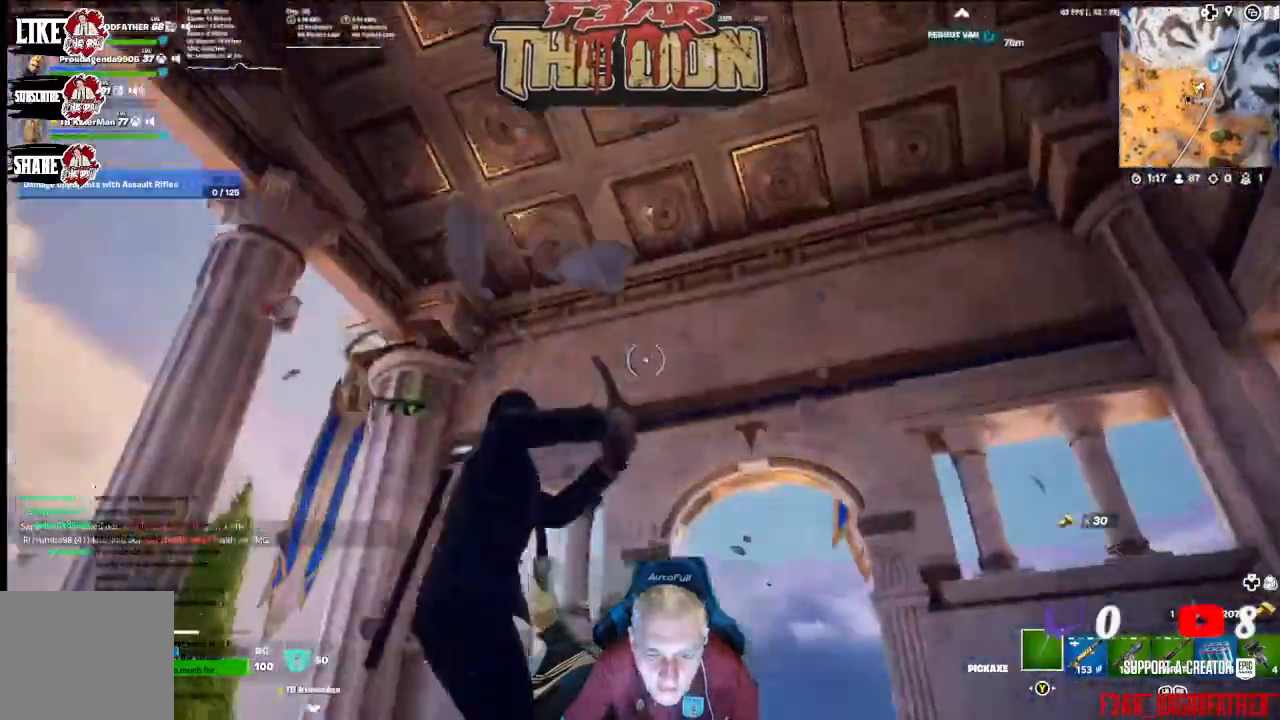
{"buttons": [], "left_stick": "down-right", "right_stick": "up", "events": [[433, "right_stick", "up"]]}
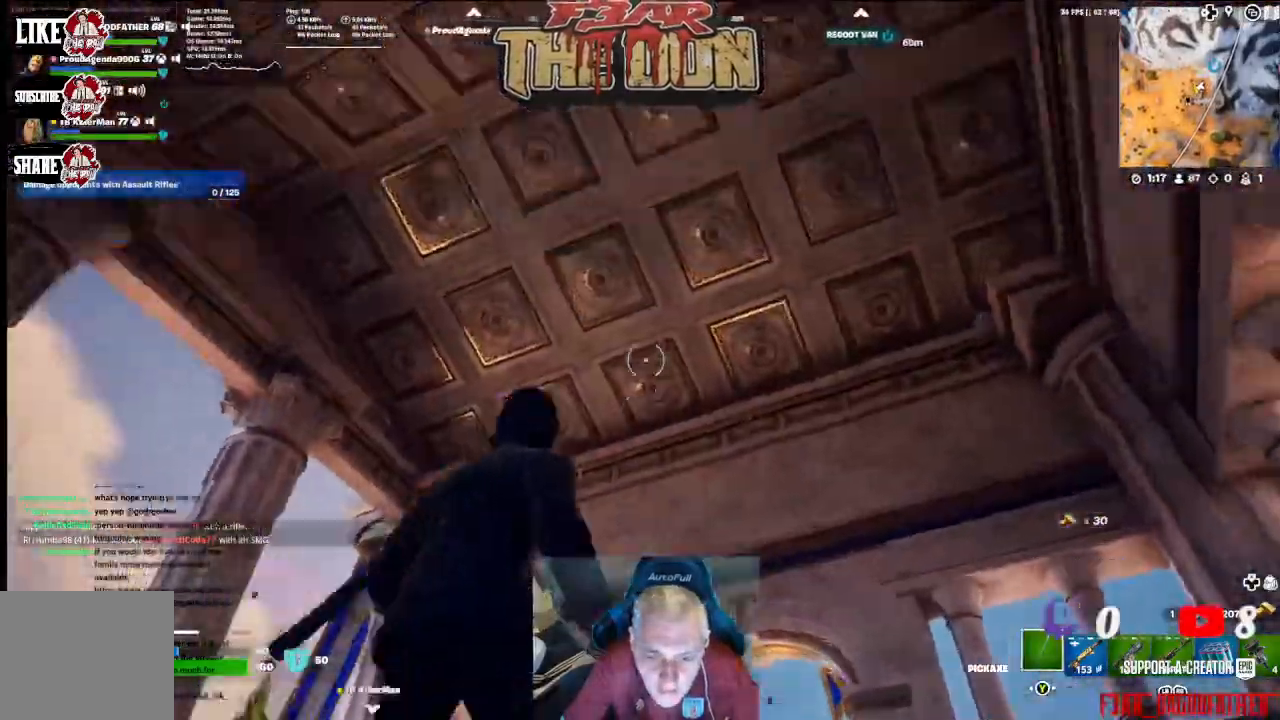
{"buttons": [], "left_stick": "center", "right_stick": "down-left", "events": [[167, "left_stick", "down"], [267, "left_stick", "center"], [267, "right_stick", "down-left"]]}
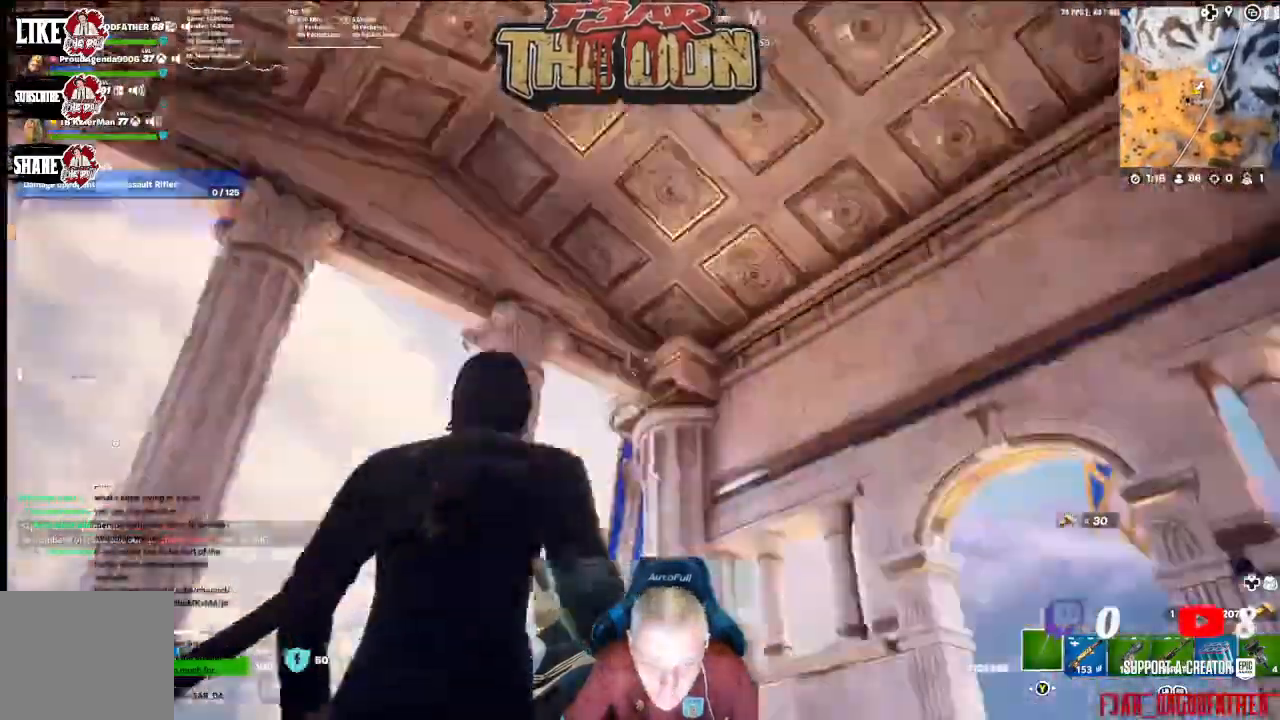
{"buttons": [], "left_stick": "up-right", "right_stick": "down-left", "events": [[433, "left_stick", "up-right"]]}
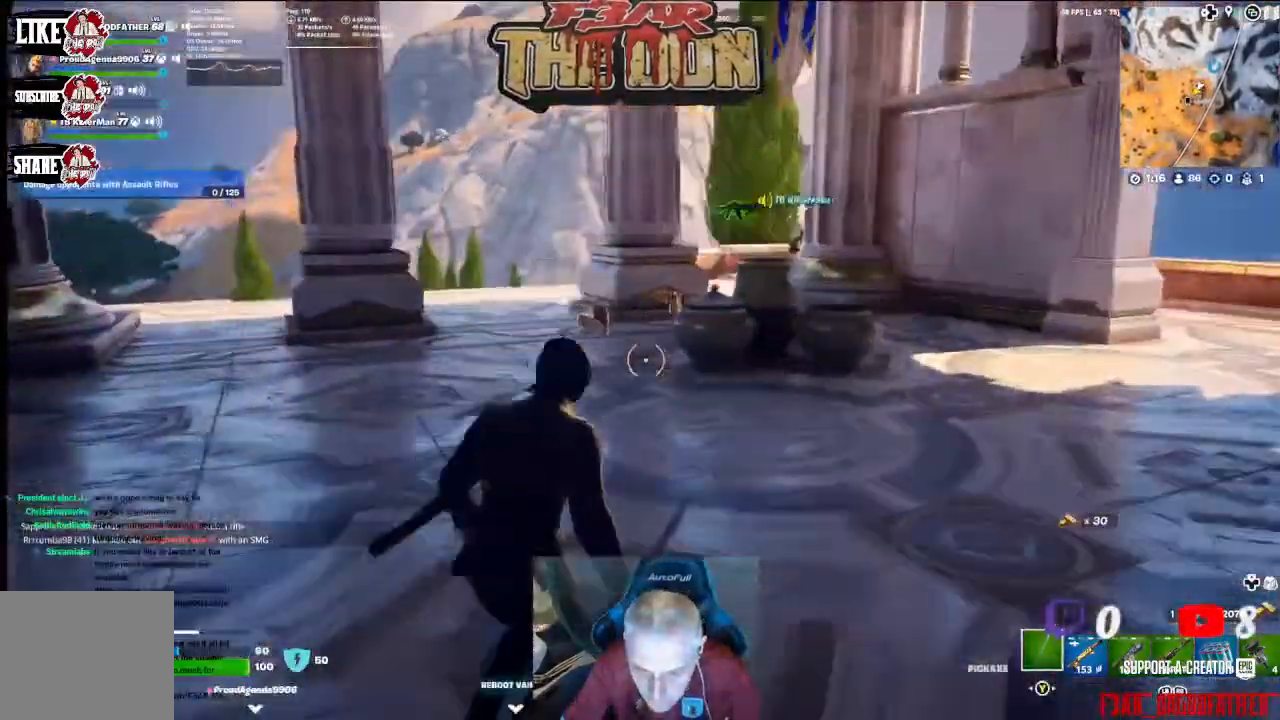
{"buttons": ["L3"], "left_stick": "up", "right_stick": "down-left", "events": [[33, "right_stick", "center"], [333, "left_stick", "up"], [333, "right_stick", "down-left"], [433, "L3", "down"]]}
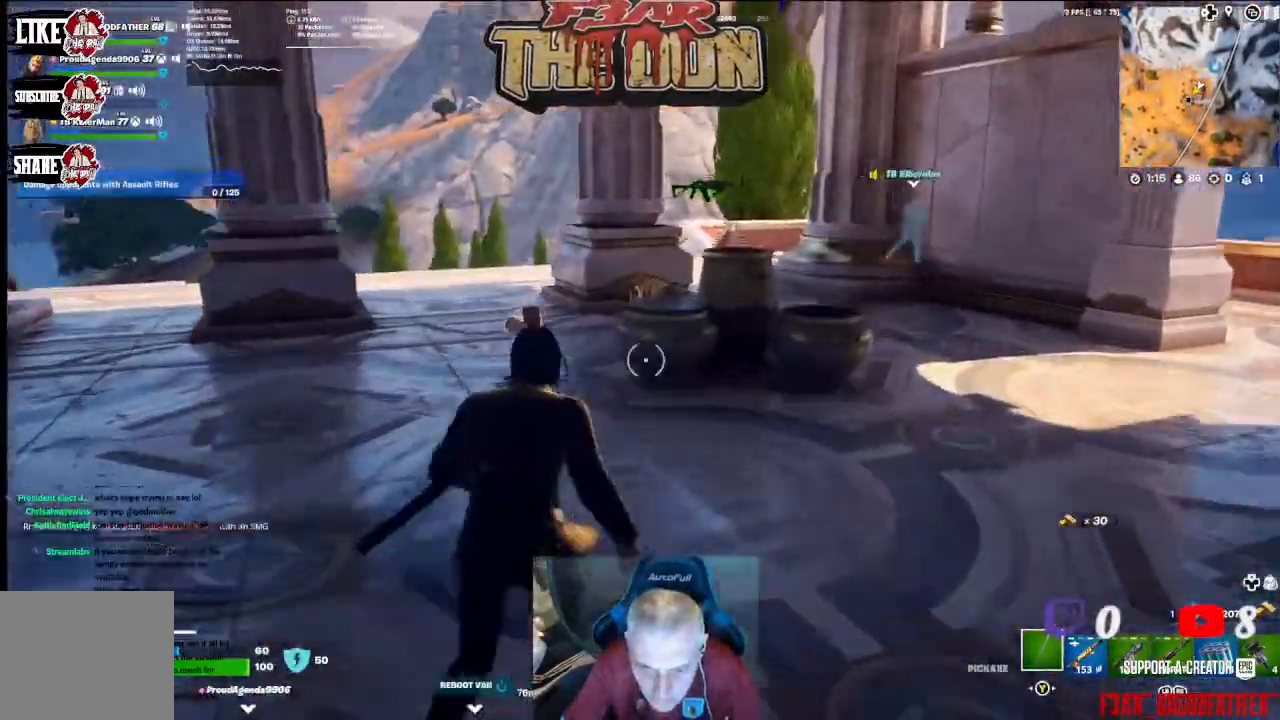
{"buttons": [], "left_stick": "up", "right_stick": "down-right", "events": [[67, "L3", "up"], [100, "right_stick", "down"], [333, "right_stick", "down-right"]]}